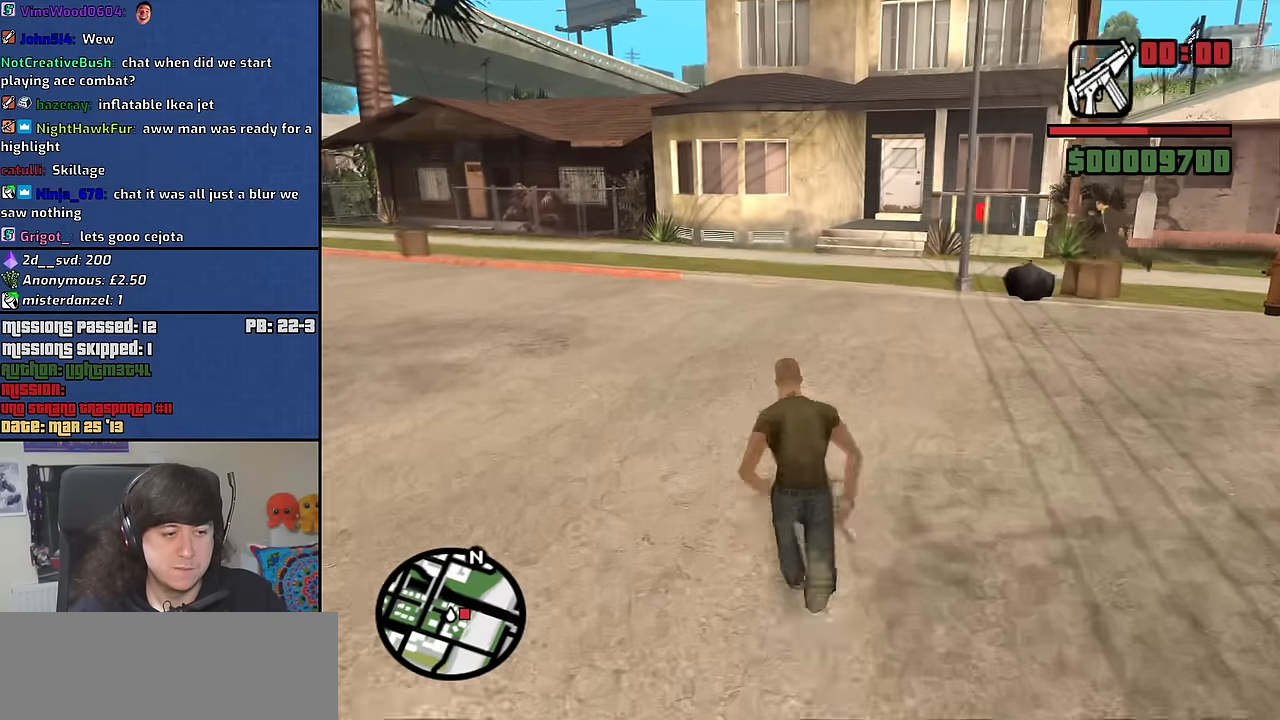
Gameplay with keyboard and mouse; each line is a JSON object with the keys and mouse buttons held at the frame after it. "events" lists presses ("down") and releases ("up") of "1", "2", "3", "4", "5", "6", "8", "a", "alt", "b", "c", "ctrl", "d", "down", "e", "escape", "f", "f1", "f2", "f3", "g", "h", "left", "n", "num2", "q", "r", "right", "s", "shift", "space", "t", "tab", "up", "v", "w", "x", "y", "z", "mouse_left", "mouse_middle", "mouse_right", "mouse_wheel_up" and "mouse_wheel_down" between this image and that frame as [ms after this image, input, new state], when the widget could be followed in between. "mouse_left", "mouse_middle", "mouse_right", "mouse_wheel_up", "mouse_wheel_down" = the "left", "middle", "right", "wheel_up", "wheel_down" buttons of the "mouse" list. No other keys are recorded. Mouse movement is not recorded.
{"keys": ["w"], "mouse": [], "events": [[83, "space", "up"], [183, "space", "down"], [283, "space", "up"], [367, "space", "down"], [467, "space", "up"]]}
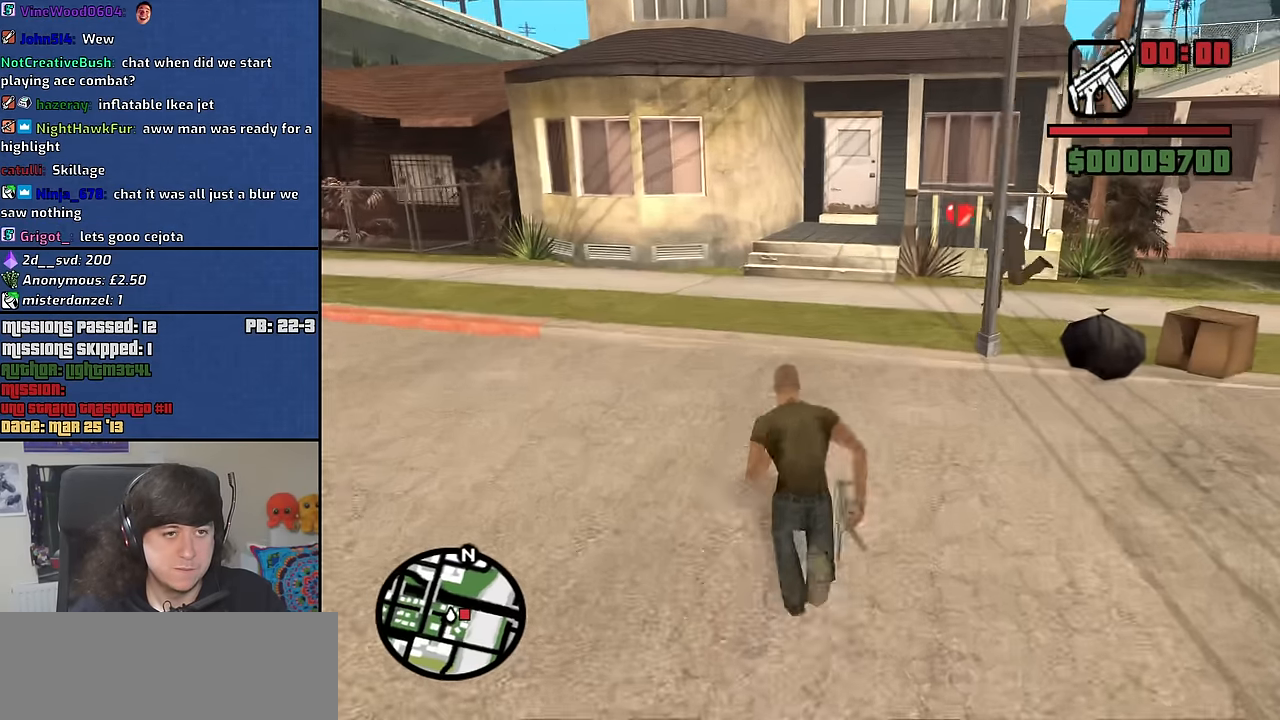
{"keys": ["w"], "mouse": [], "events": [[50, "space", "down"], [150, "space", "up"], [300, "shift", "down"], [483, "shift", "up"]]}
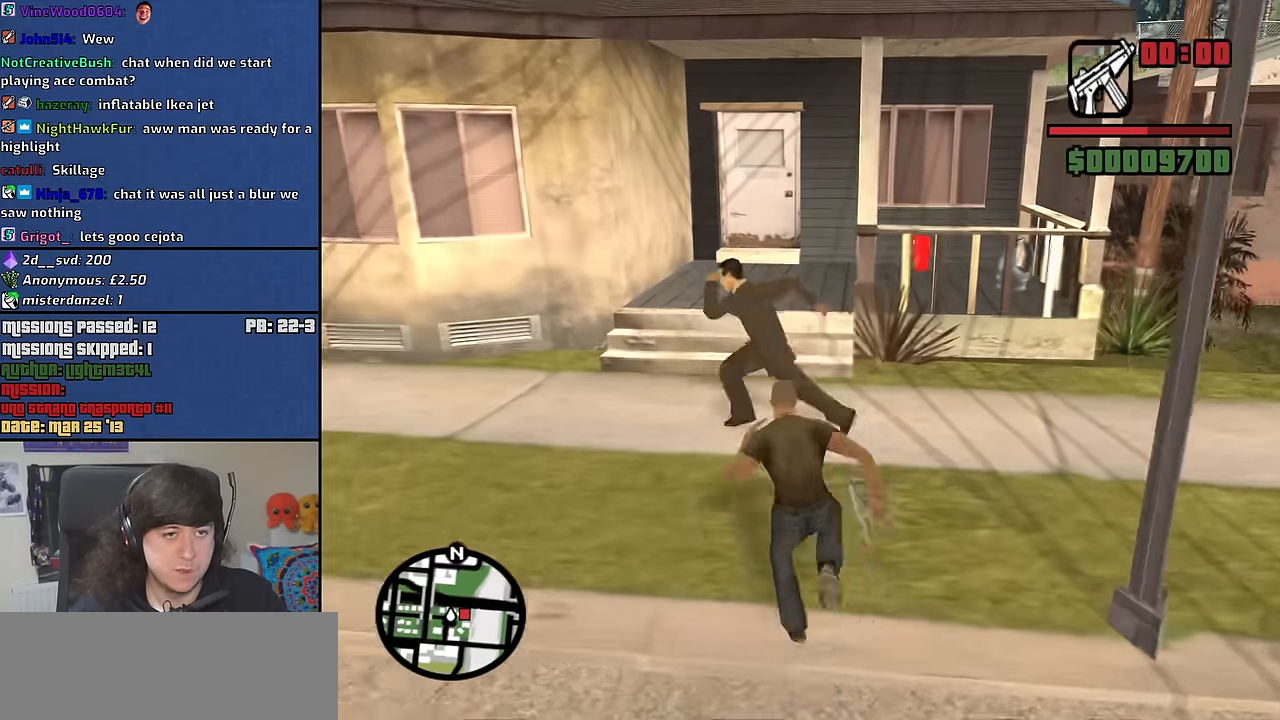
{"keys": ["w"], "mouse": [], "events": []}
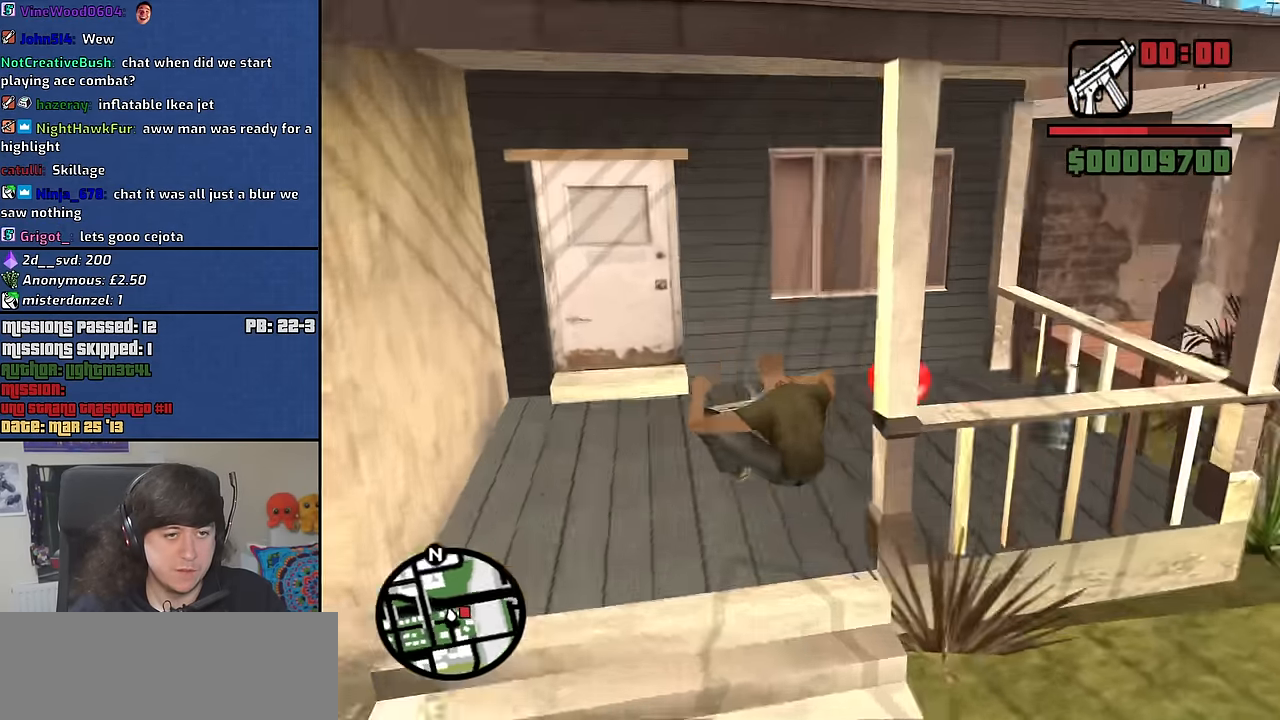
{"keys": ["w"], "mouse": [], "events": []}
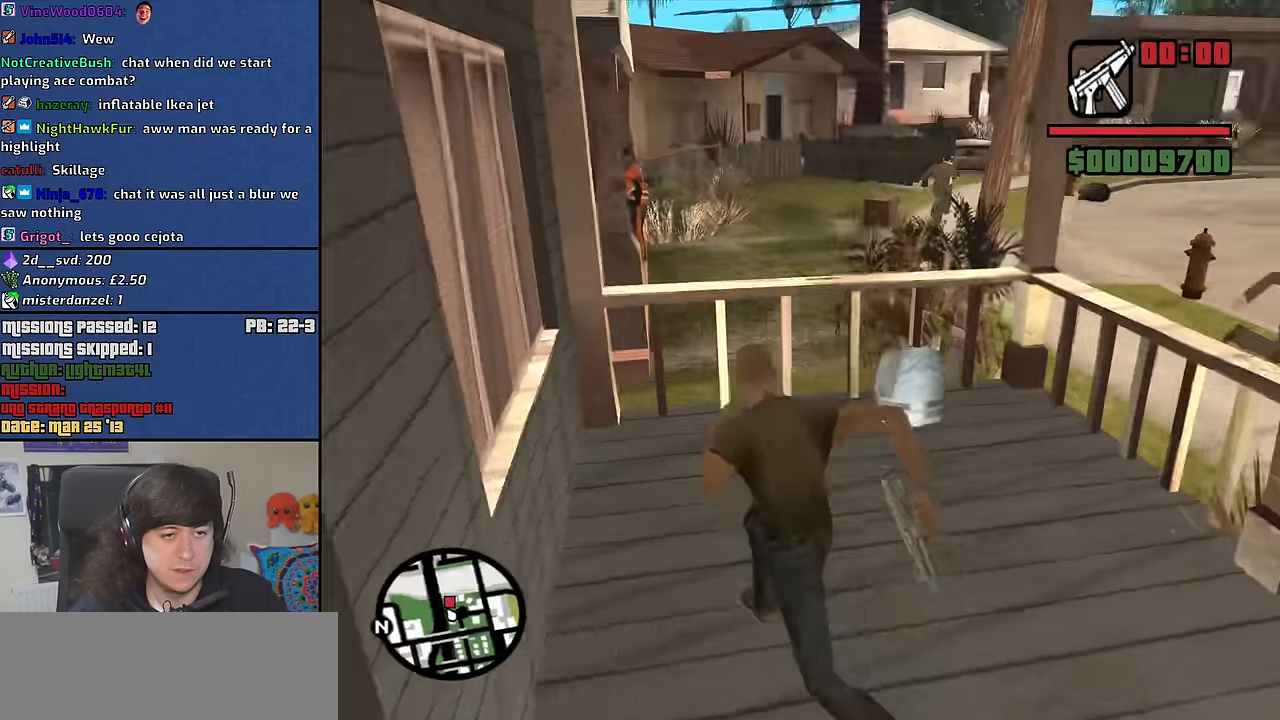
{"keys": ["d", "w"], "mouse": [], "events": [[200, "d", "down"]]}
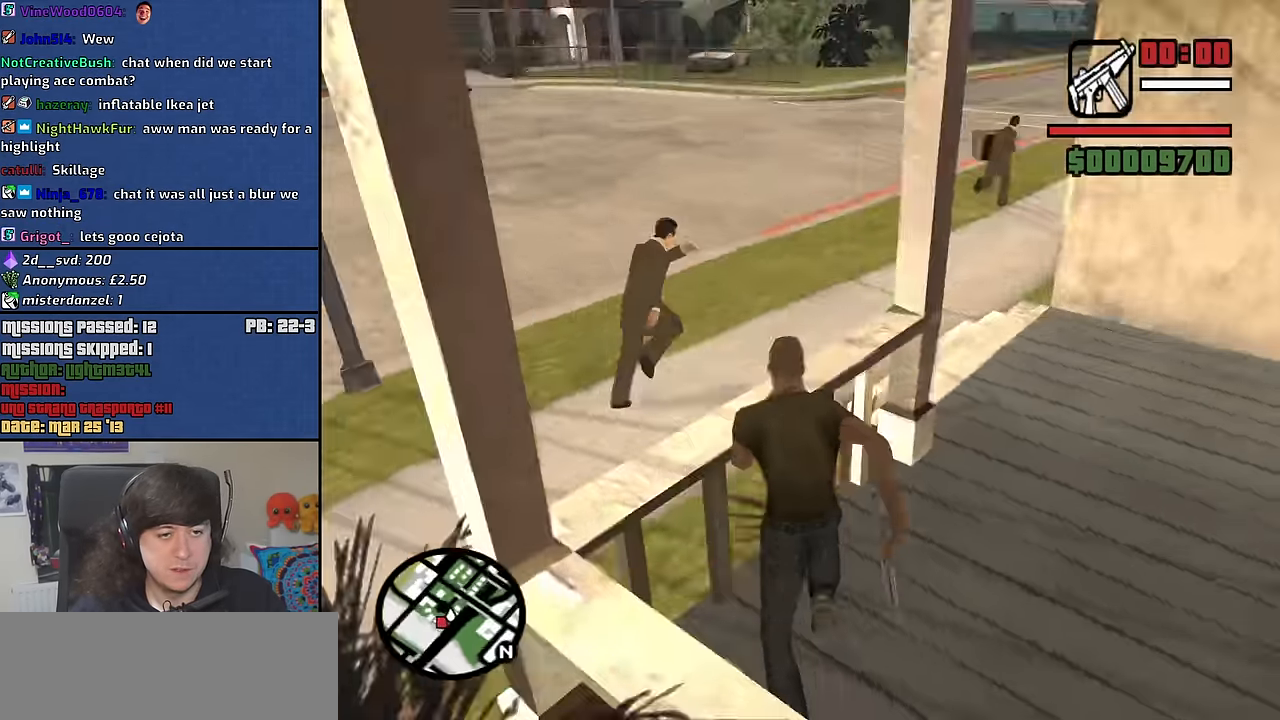
{"keys": ["w"], "mouse": [], "events": [[67, "space", "down"], [217, "space", "up"], [267, "d", "up"], [300, "space", "down"], [450, "space", "up"]]}
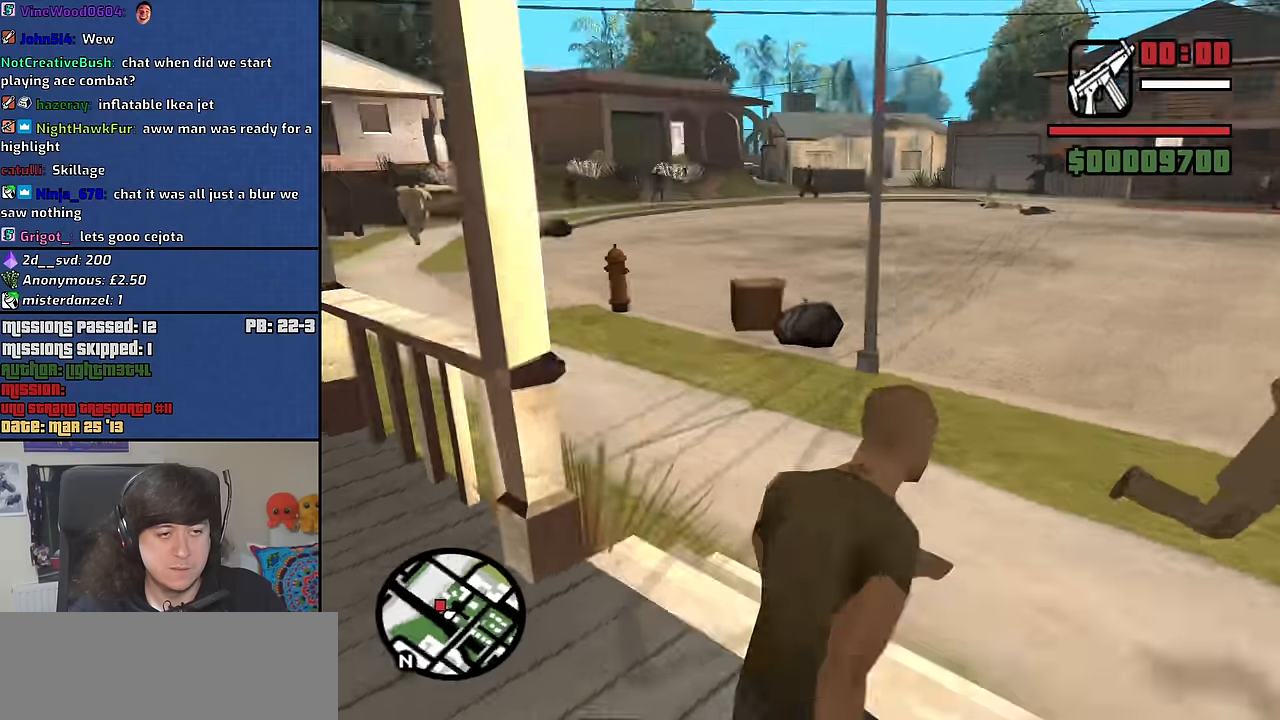
{"keys": ["space", "w"], "mouse": [], "events": [[33, "space", "down"], [133, "space", "up"], [267, "space", "down"], [367, "space", "up"], [467, "space", "down"]]}
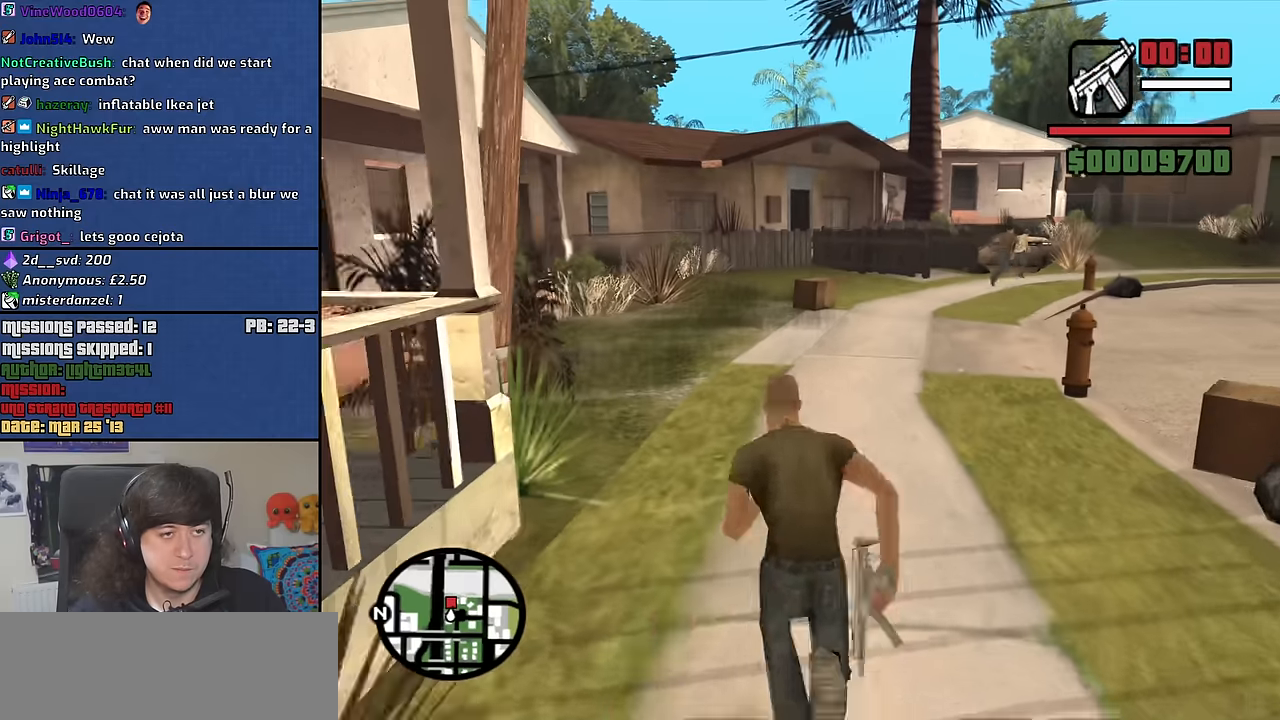
{"keys": ["d", "w"], "mouse": [], "events": [[50, "d", "down"], [50, "space", "up"], [150, "space", "down"], [250, "space", "up"], [333, "space", "down"], [433, "space", "up"]]}
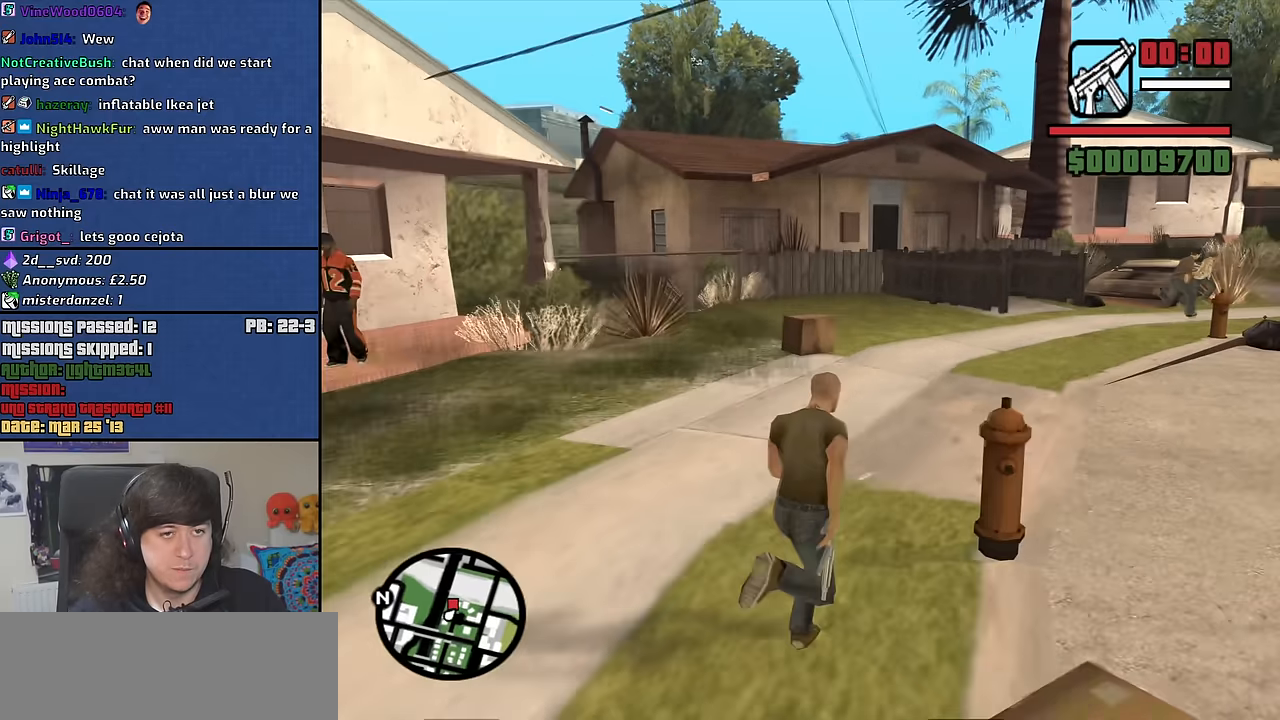
{"keys": ["d", "space", "w"], "mouse": [], "events": [[67, "space", "down"], [167, "space", "up"], [267, "space", "down"], [350, "space", "up"], [450, "space", "down"]]}
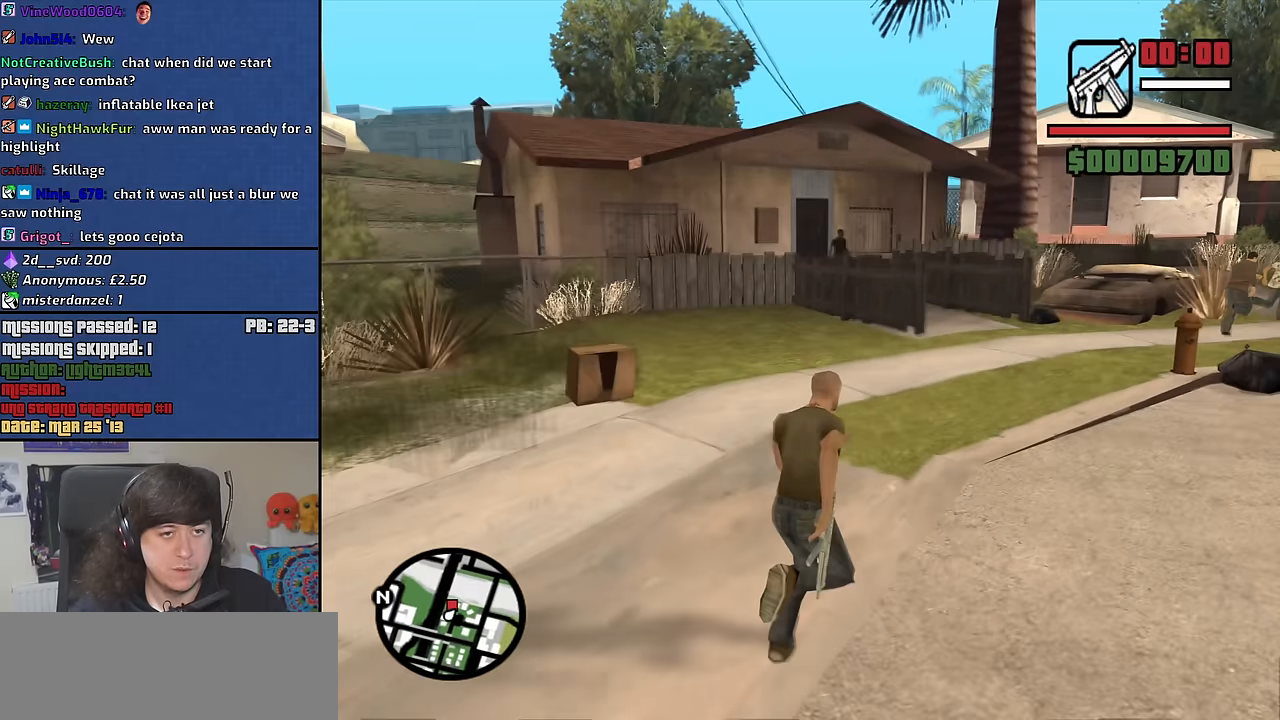
{"keys": ["d", "w"], "mouse": [], "events": [[33, "space", "up"], [133, "space", "down"], [283, "space", "up"], [367, "space", "down"], [467, "space", "up"]]}
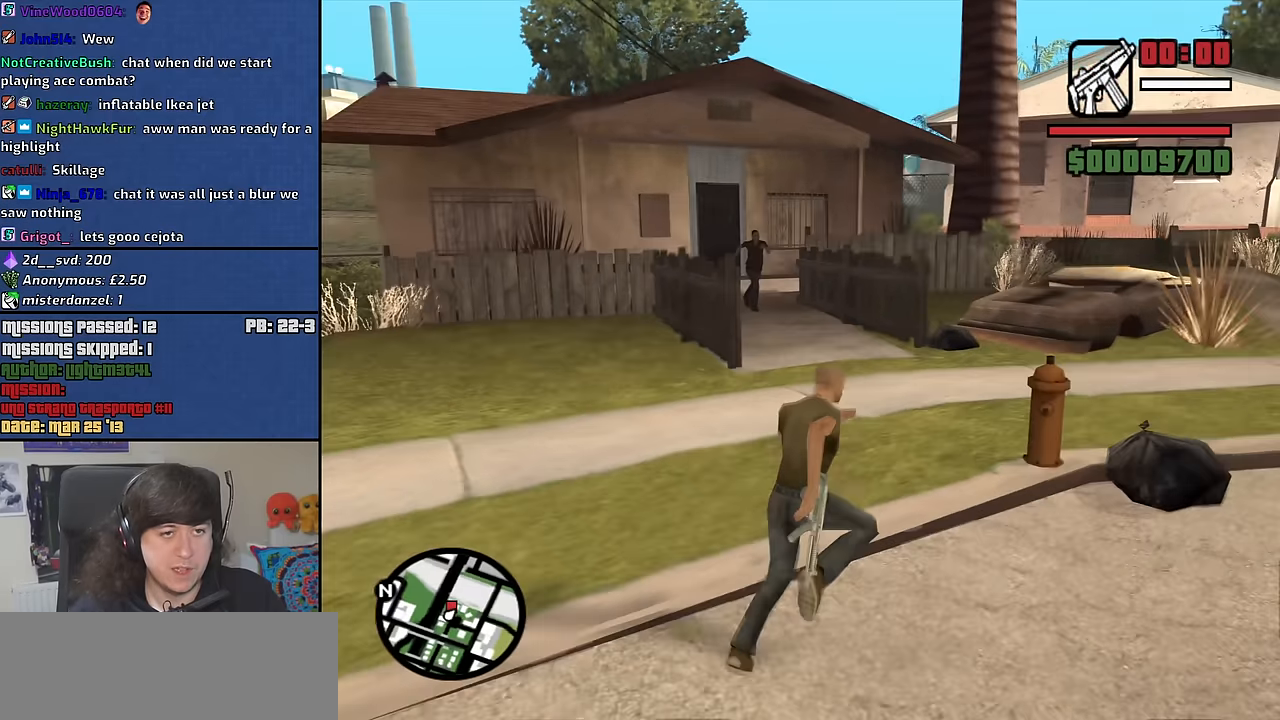
{"keys": ["d", "w"], "mouse": [], "events": []}
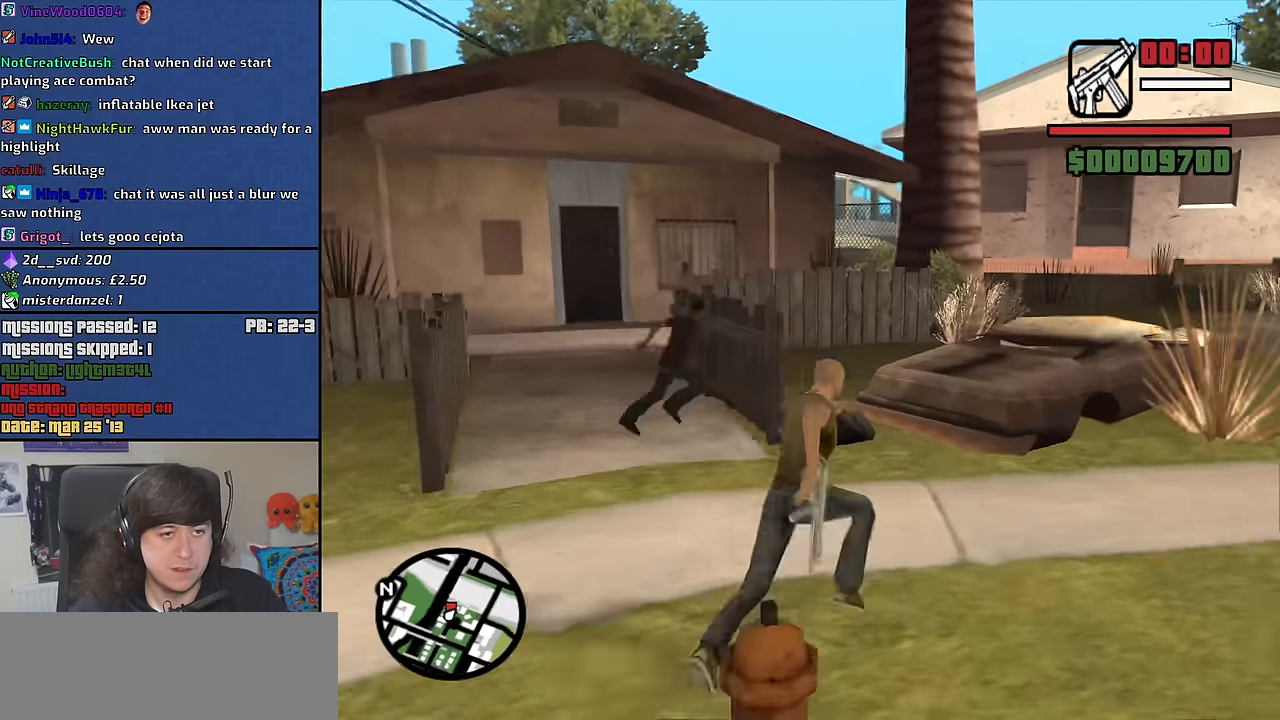
{"keys": ["d"], "mouse": [], "events": [[67, "w", "up"]]}
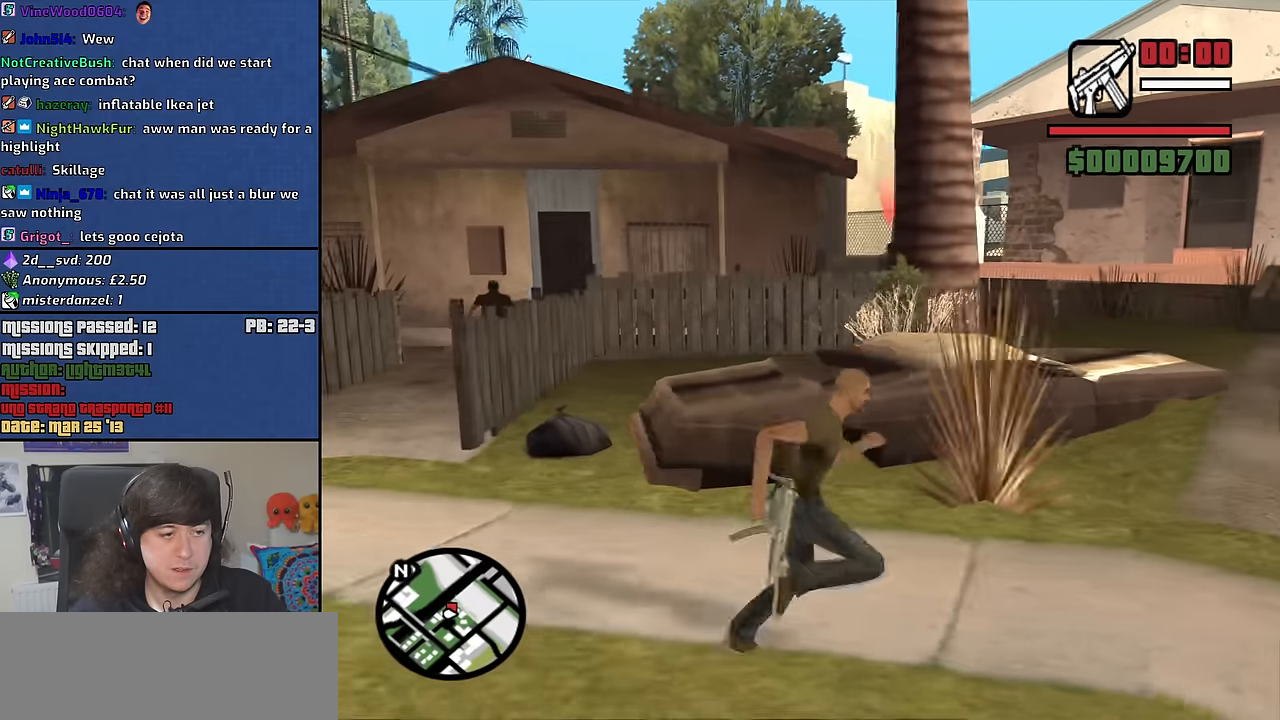
{"keys": ["d"], "mouse": [], "events": [[83, "mouse_wheel_down", "down"], [83, "w", "down"], [133, "mouse_wheel_down", "up"], [367, "w", "up"]]}
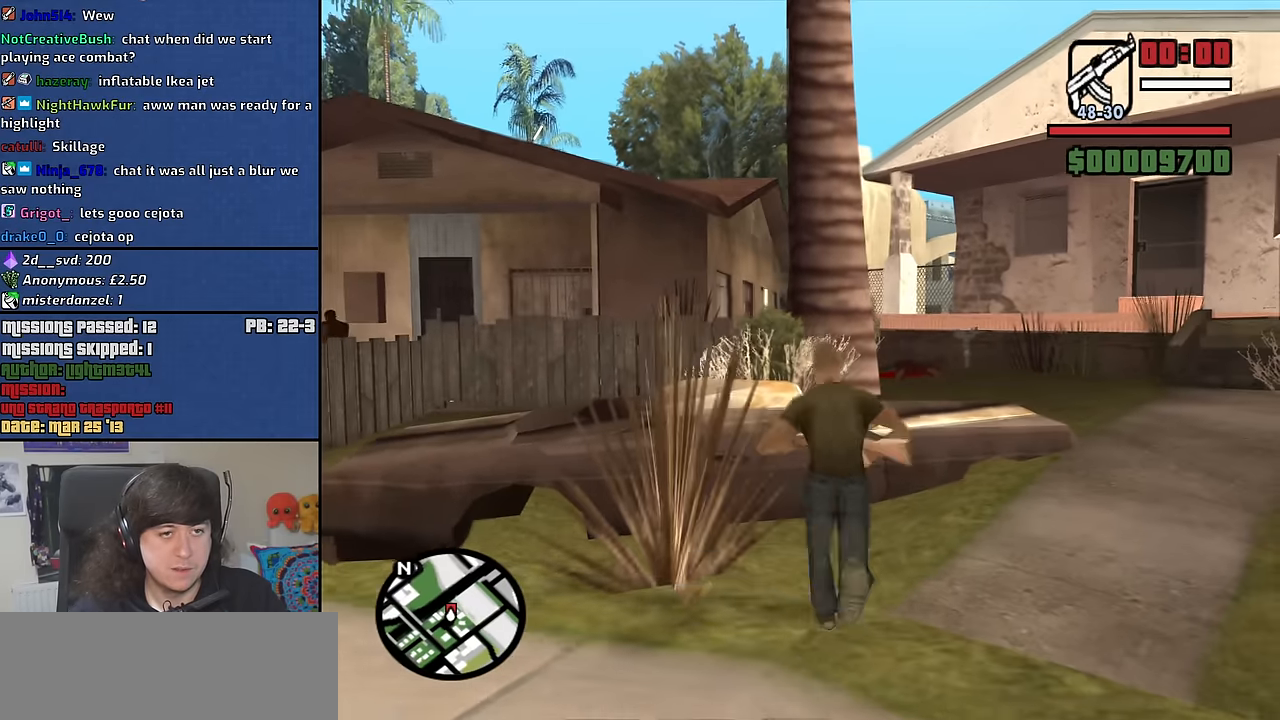
{"keys": [], "mouse": ["right"], "events": [[17, "mouse_right", "down"], [483, "d", "up"]]}
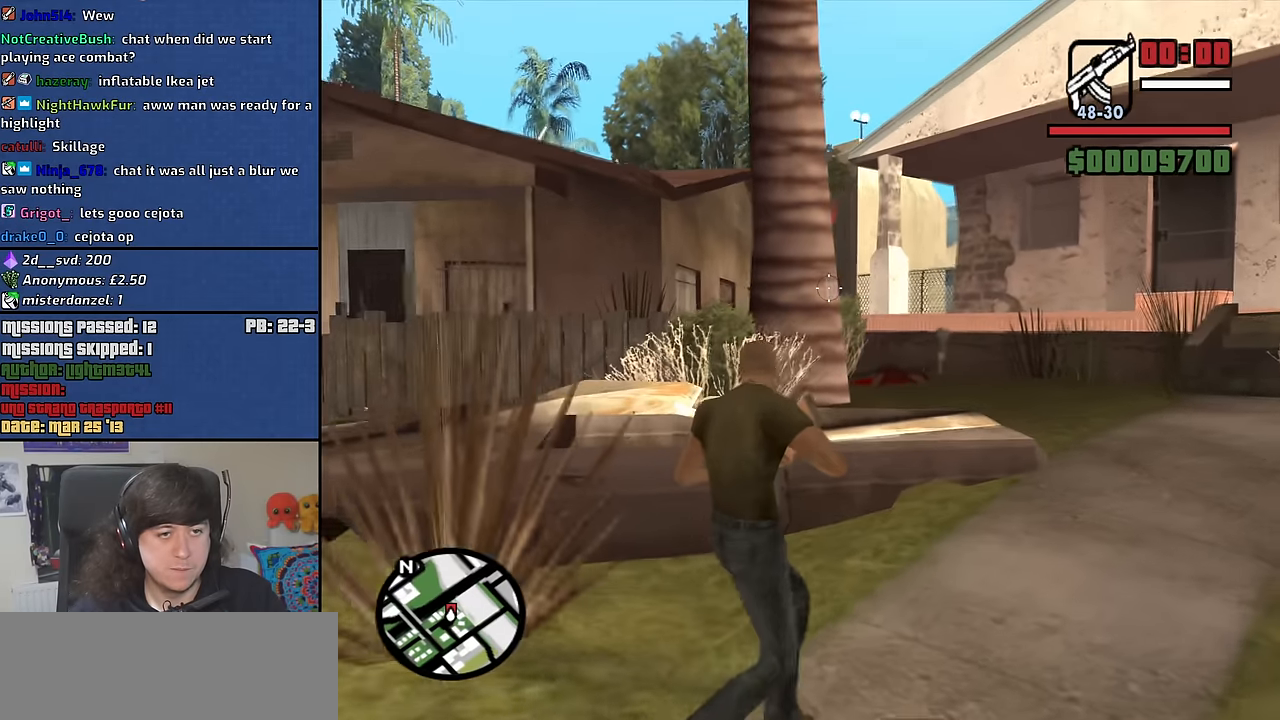
{"keys": ["d"], "mouse": ["right"], "events": [[350, "d", "down"]]}
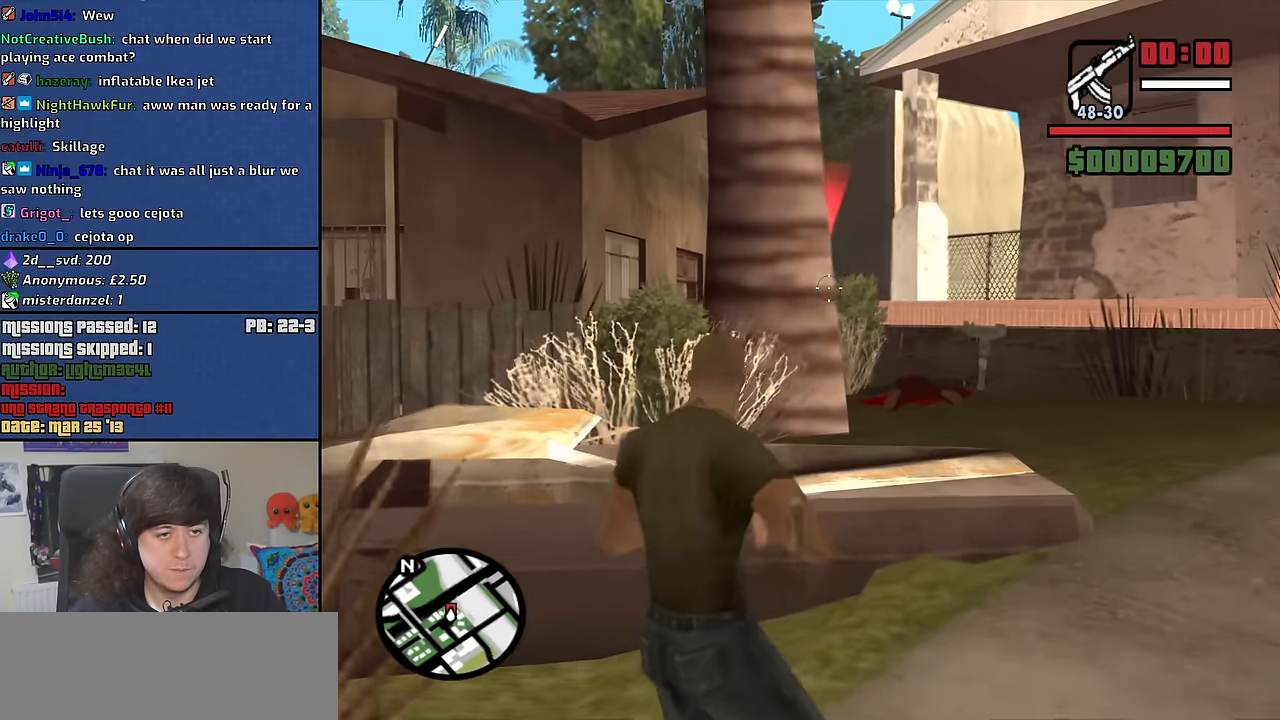
{"keys": ["d"], "mouse": ["right"], "events": [[33, "mouse_left", "down"], [133, "d", "up"], [133, "mouse_left", "up"], [317, "d", "down"]]}
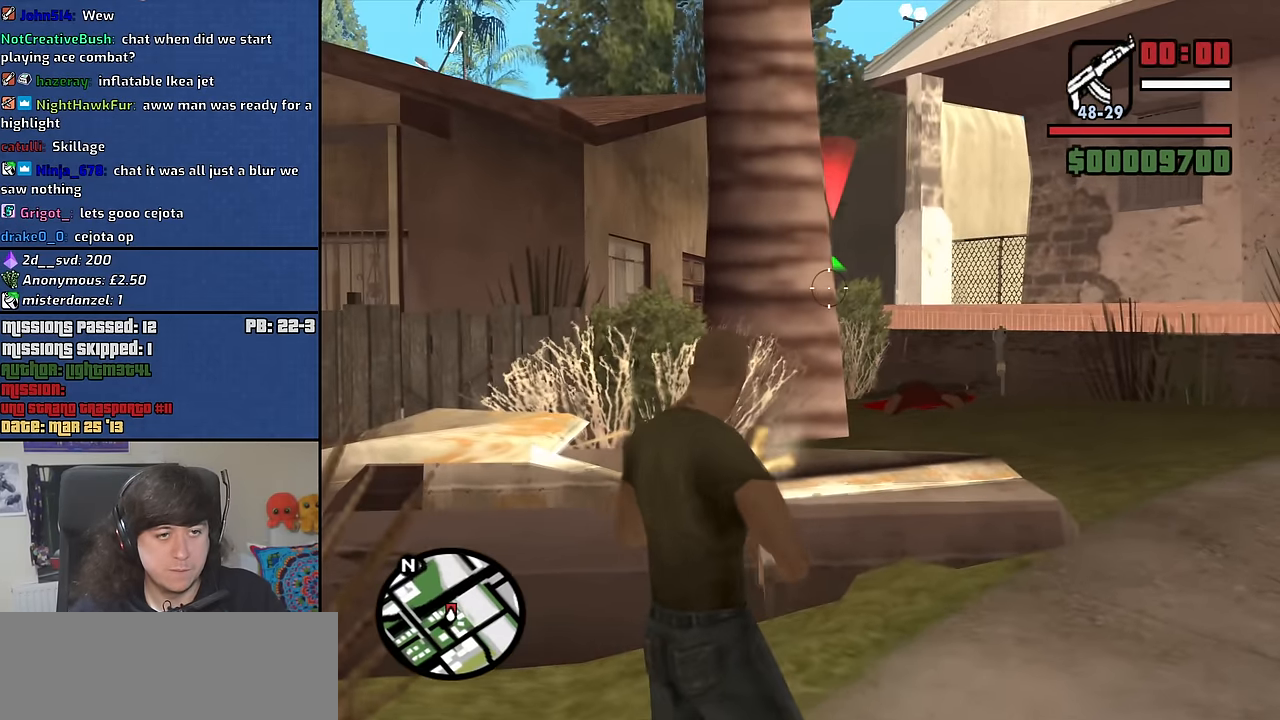
{"keys": ["d"], "mouse": ["right"], "events": []}
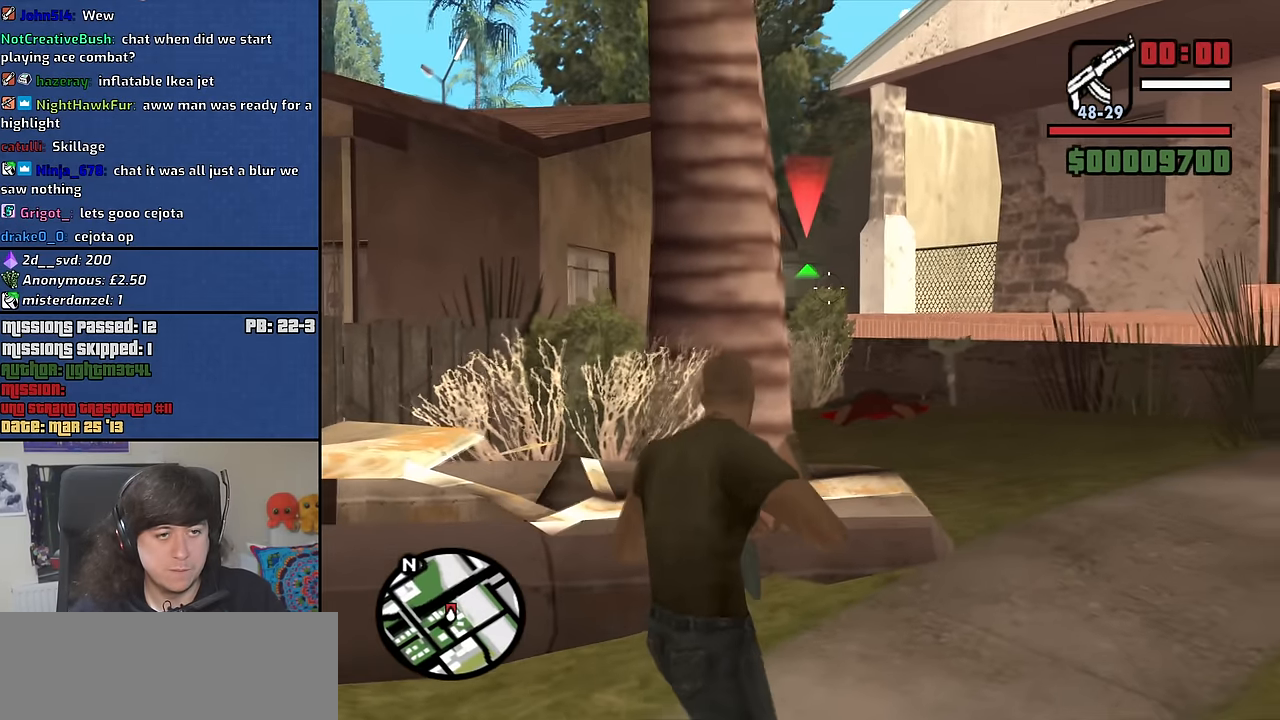
{"keys": [], "mouse": ["right"], "events": [[167, "d", "up"], [300, "mouse_left", "down"], [400, "mouse_left", "up"]]}
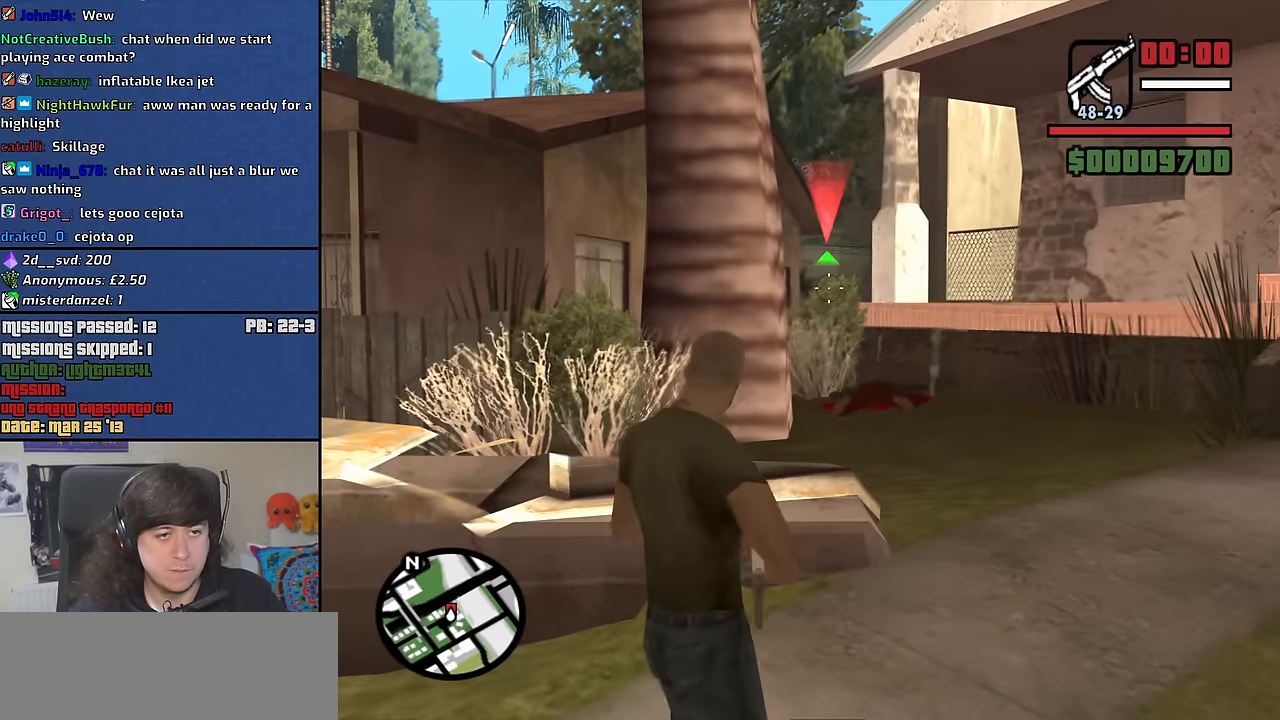
{"keys": [], "mouse": [], "events": [[417, "mouse_right", "up"]]}
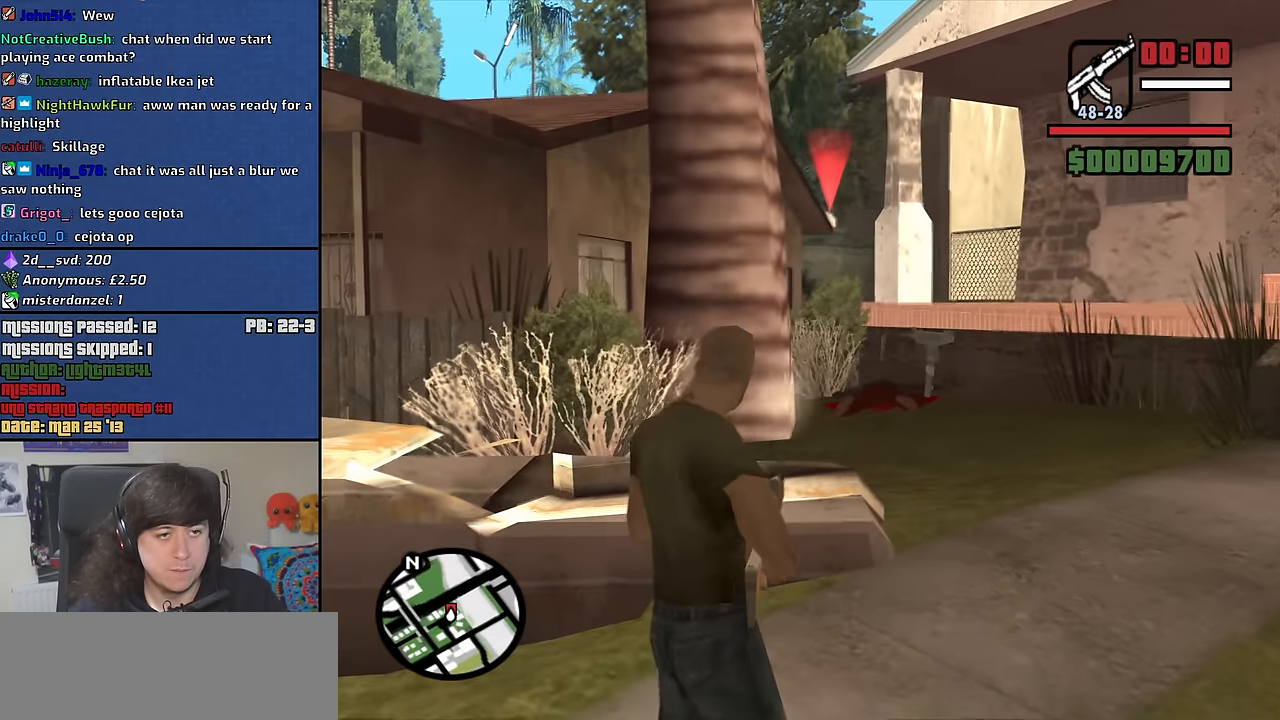
{"keys": ["w"], "mouse": [], "events": [[100, "mouse_wheel_up", "down"], [150, "mouse_wheel_up", "up"], [483, "w", "down"]]}
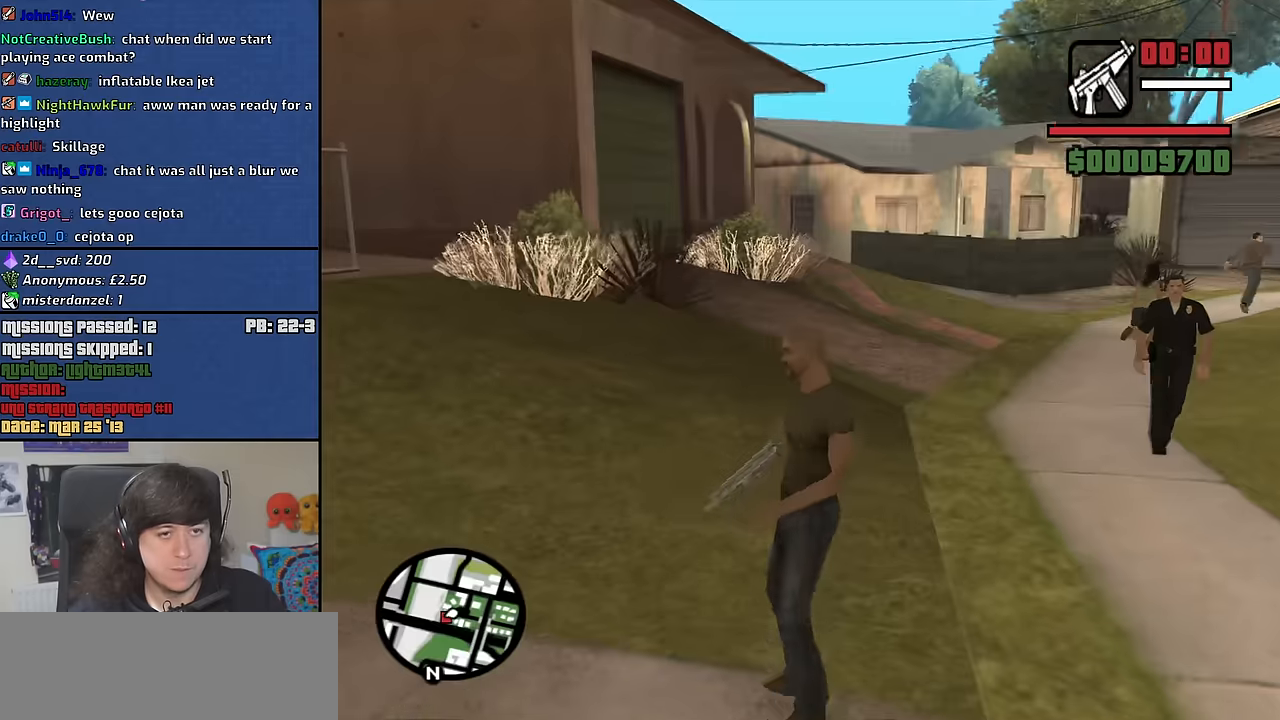
{"keys": ["w"], "mouse": [], "events": []}
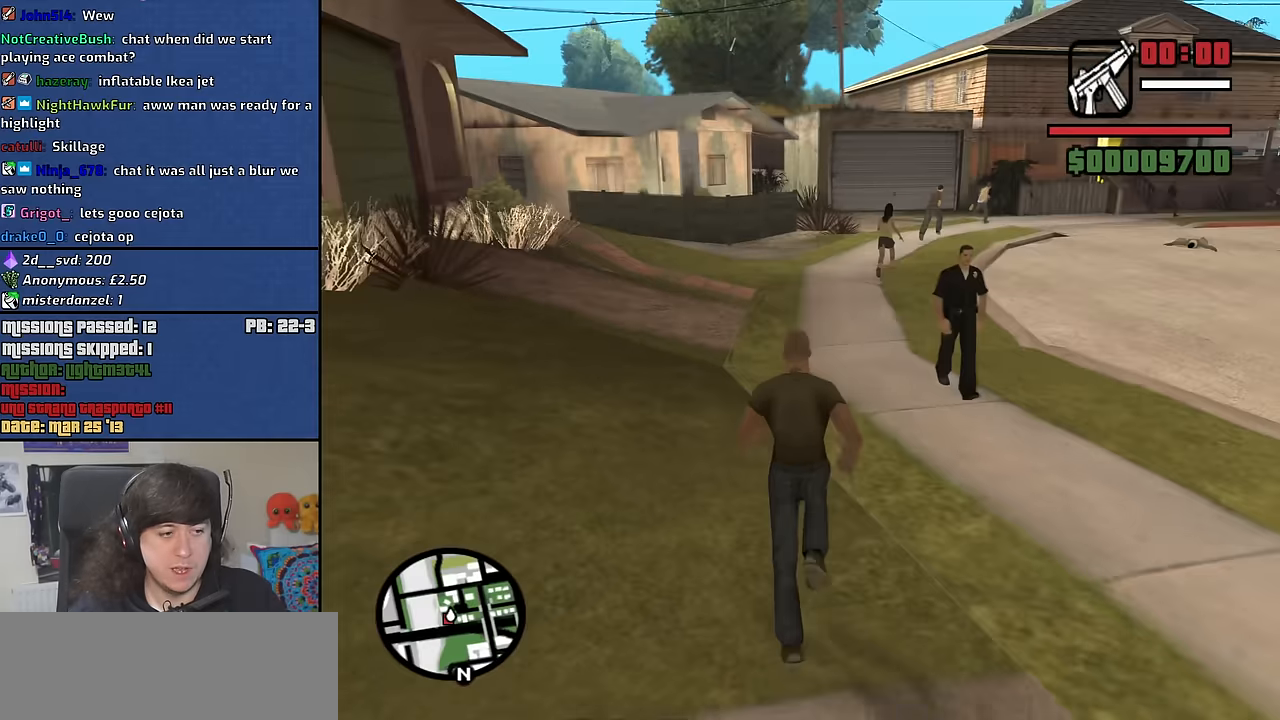
{"keys": ["w"], "mouse": [], "events": []}
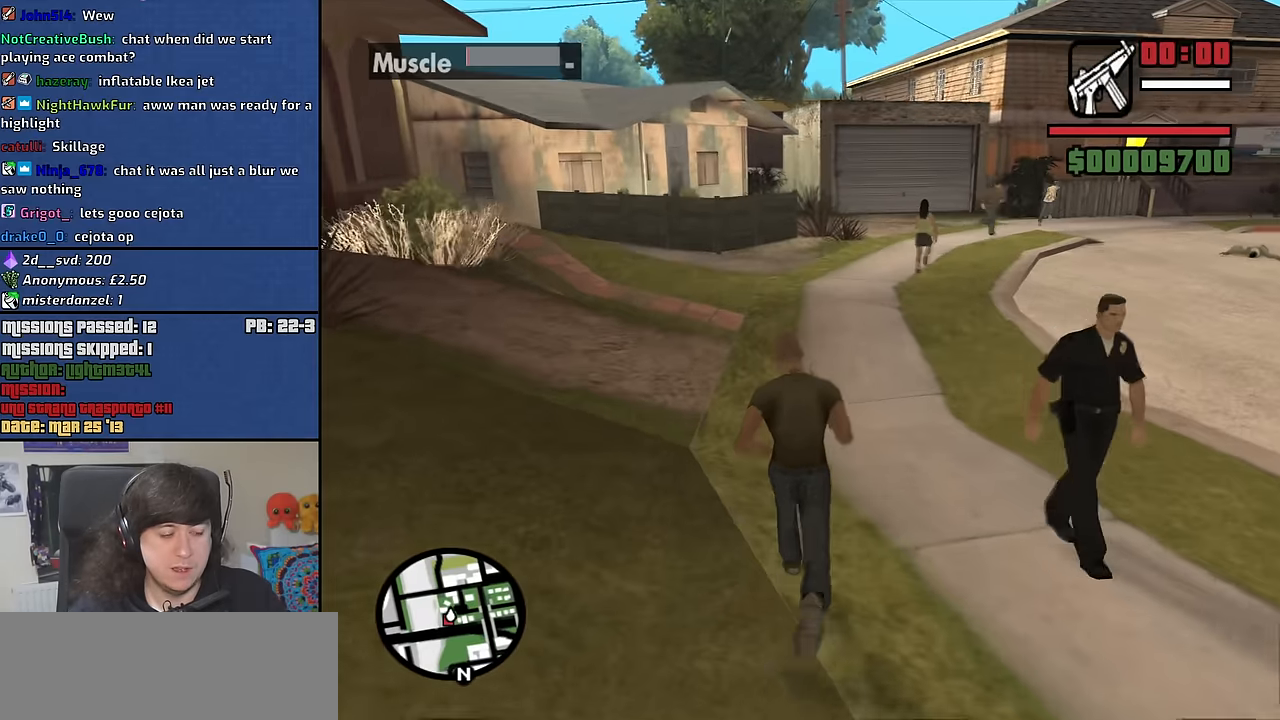
{"keys": ["w"], "mouse": [], "events": [[100, "a", "down"], [483, "a", "up"]]}
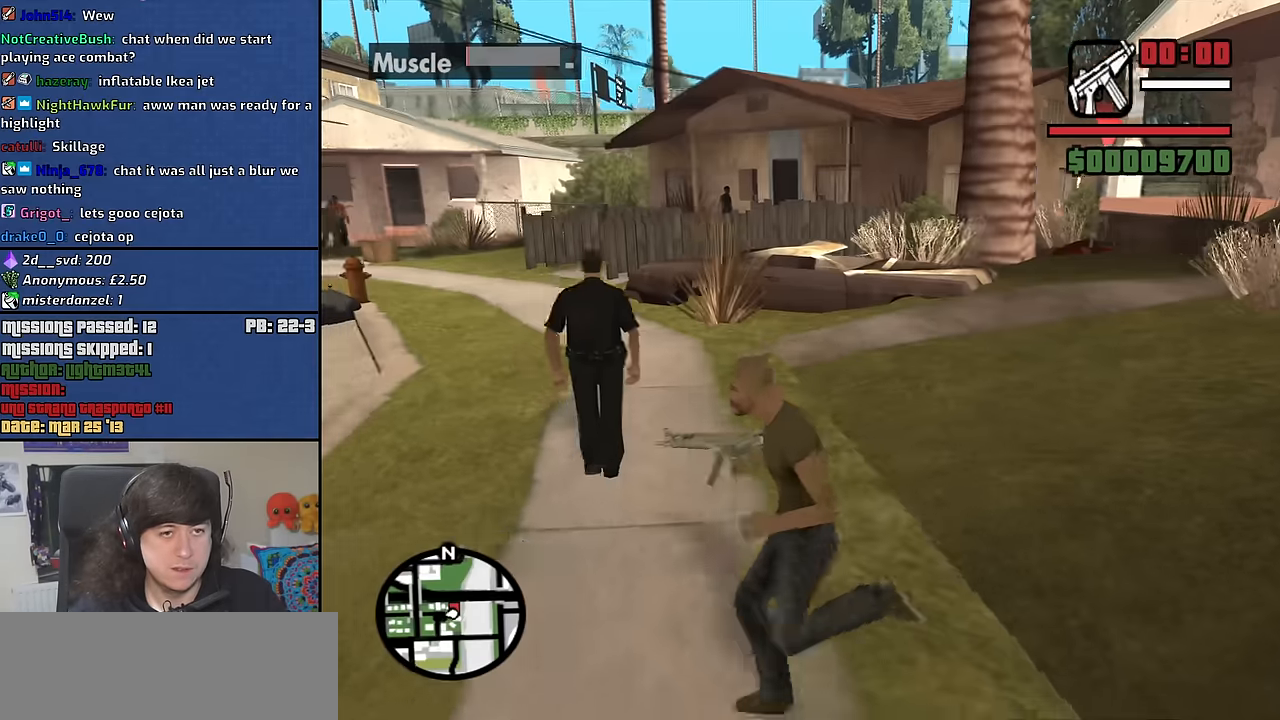
{"keys": ["d"], "mouse": [], "events": [[33, "d", "down"], [217, "mouse_wheel_down", "down"], [300, "mouse_wheel_down", "up"], [350, "w", "up"]]}
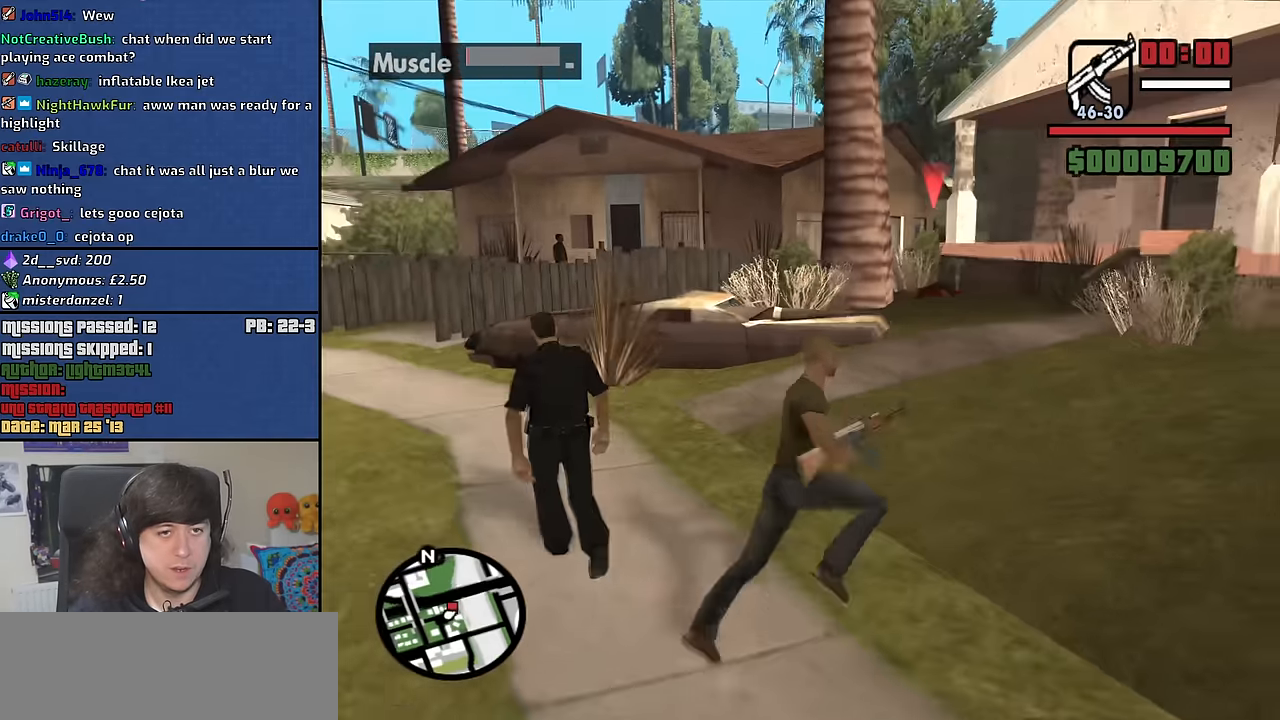
{"keys": ["a"], "mouse": ["right"], "events": [[133, "mouse_right", "down"], [183, "d", "up"], [317, "a", "down"]]}
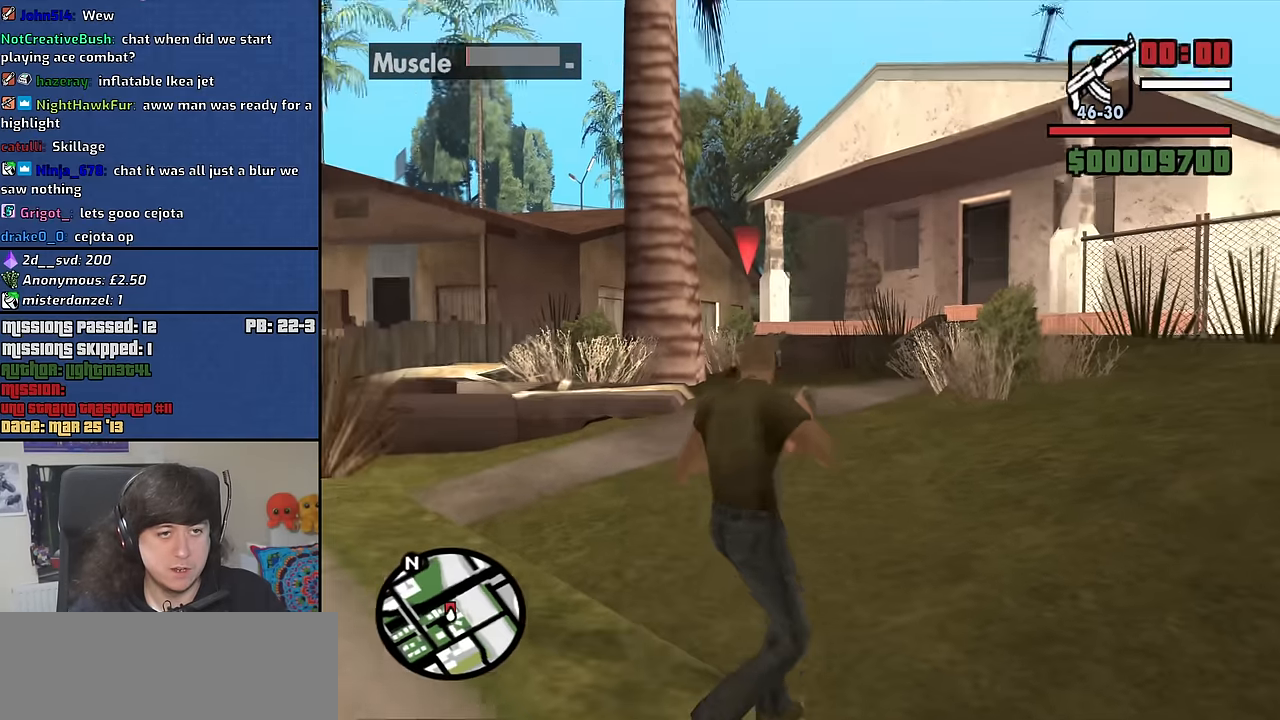
{"keys": [], "mouse": ["right"], "events": [[383, "a", "up"]]}
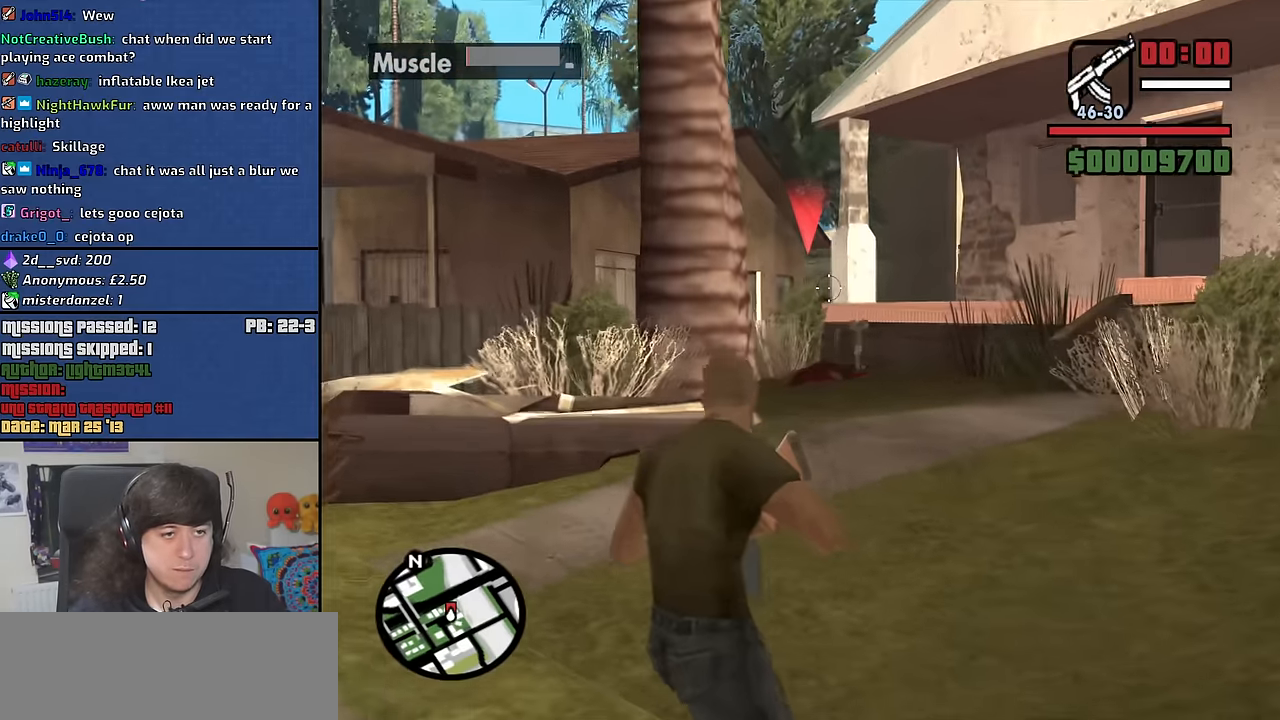
{"keys": [], "mouse": ["right"], "events": [[300, "mouse_left", "down"], [350, "mouse_left", "up"]]}
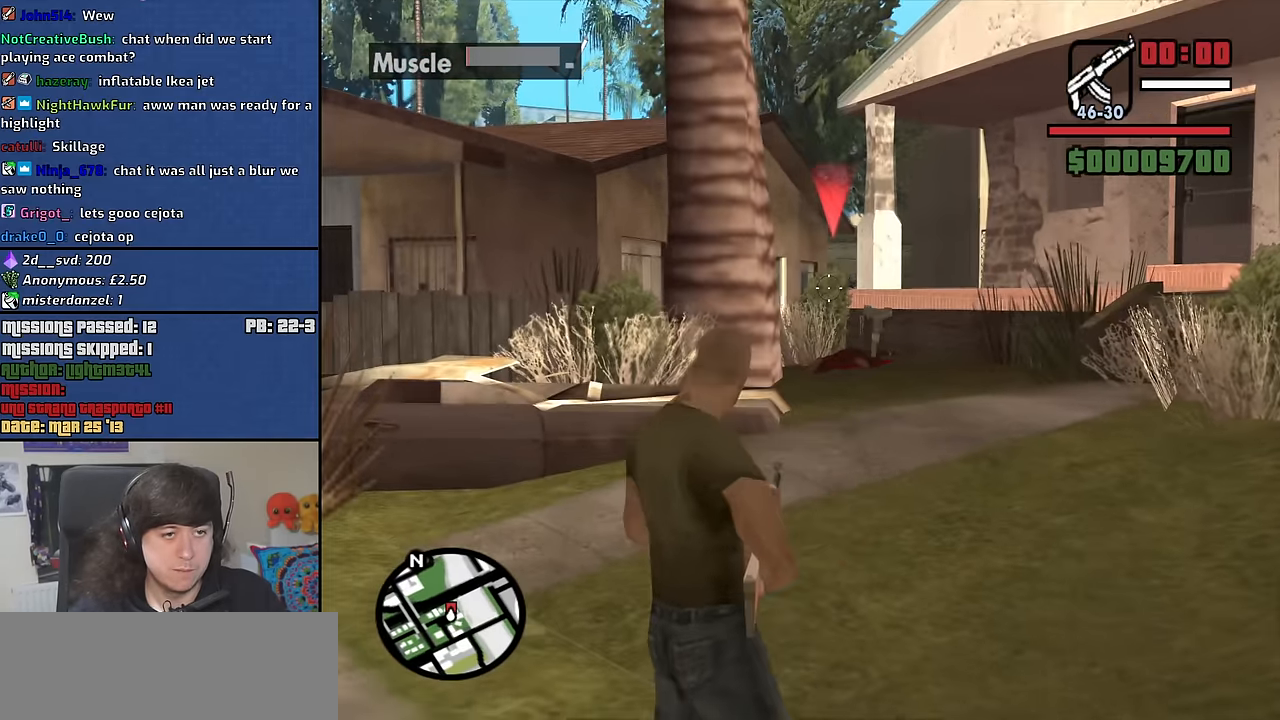
{"keys": [], "mouse": ["right"], "events": [[283, "mouse_left", "down"], [367, "mouse_left", "up"]]}
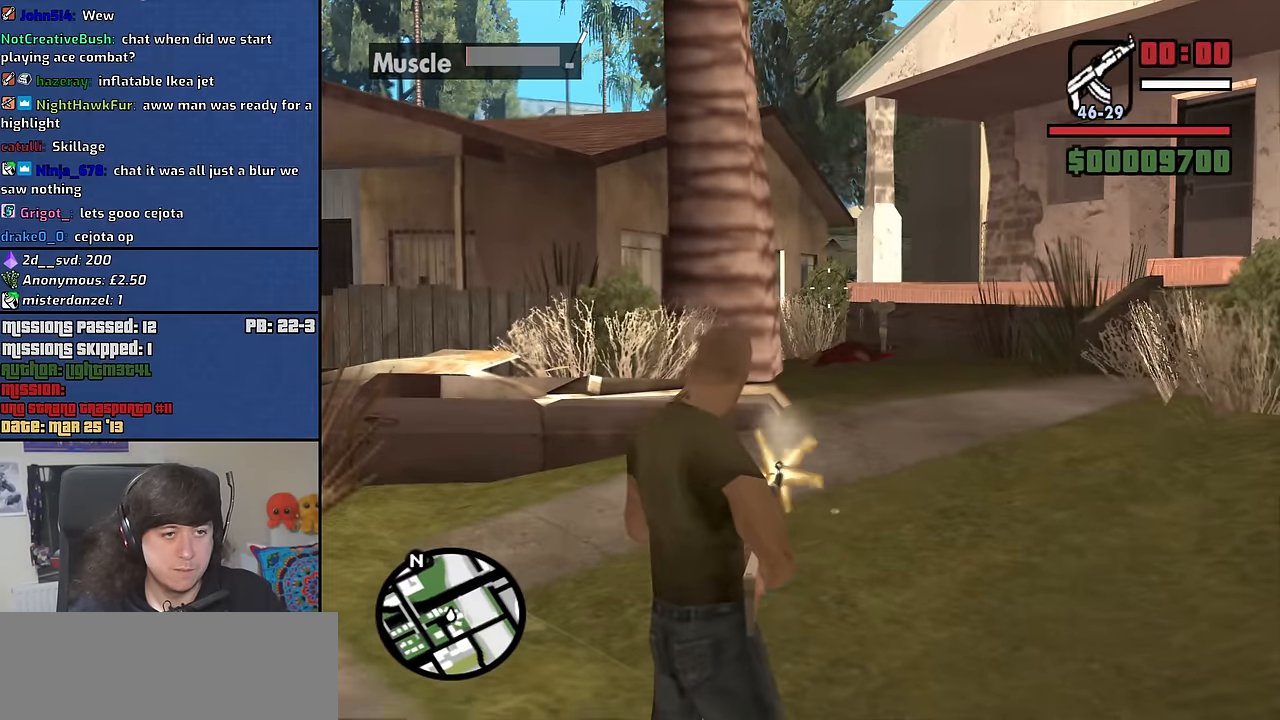
{"keys": ["w"], "mouse": [], "events": [[100, "mouse_right", "up"], [333, "w", "down"]]}
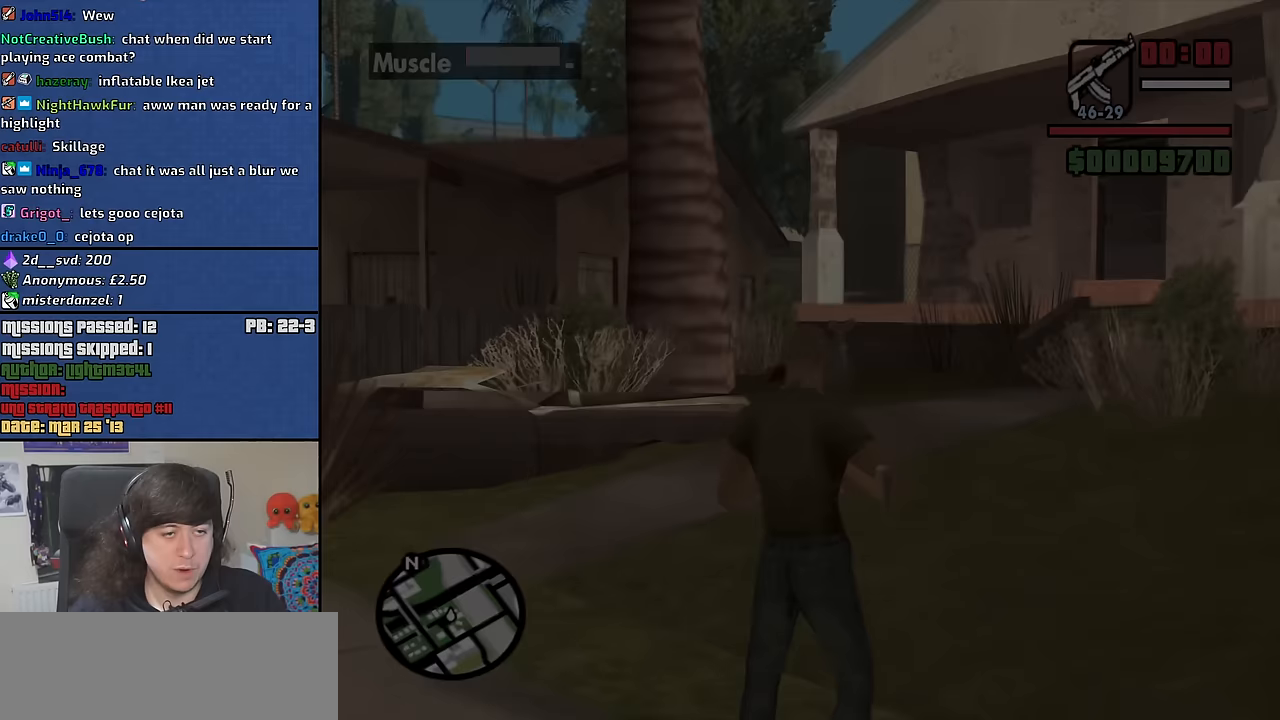
{"keys": [], "mouse": [], "events": [[167, "w", "up"]]}